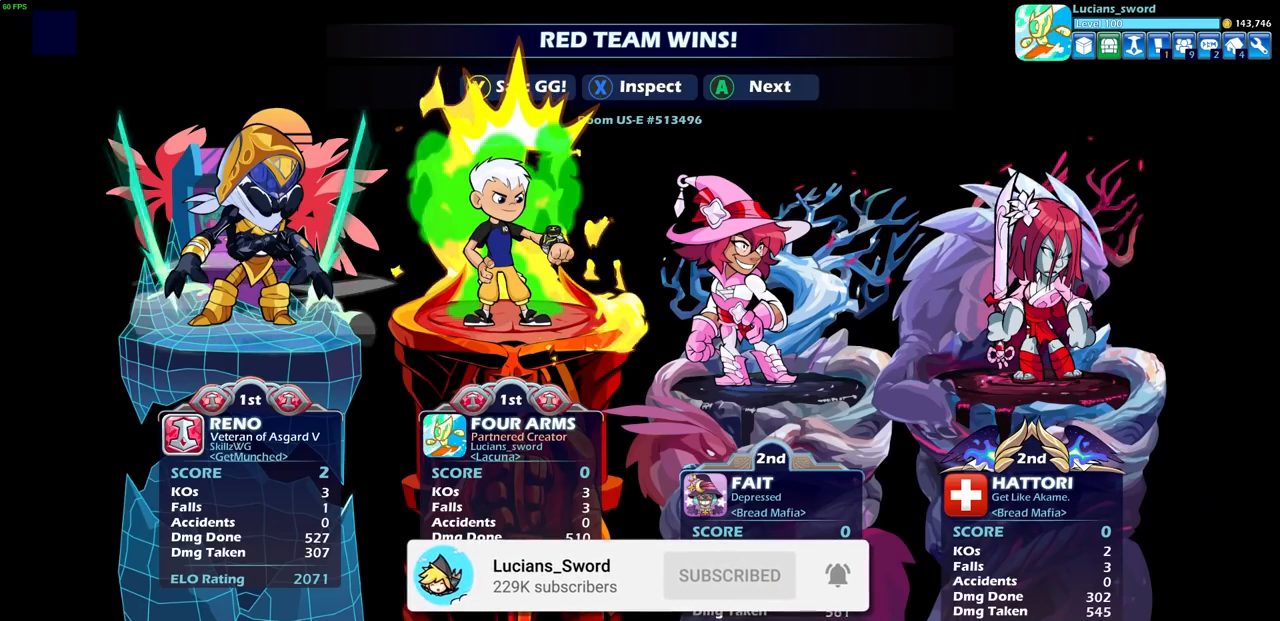
Gameplay with a controller (PlayStation layout); each line is a JSON object with the inputs held at the frame after it. "events" lists button and stick changes between this image and that frame as [ms after this image, input, new state], when the widget could be followed in between. Not read: R3.
{"buttons": [], "left_stick": "center", "right_stick": "center", "events": [[200, "TRIANGLE", "down"], [267, "TRIANGLE", "up"], [367, "TRIANGLE", "down"], [483, "TRIANGLE", "up"]]}
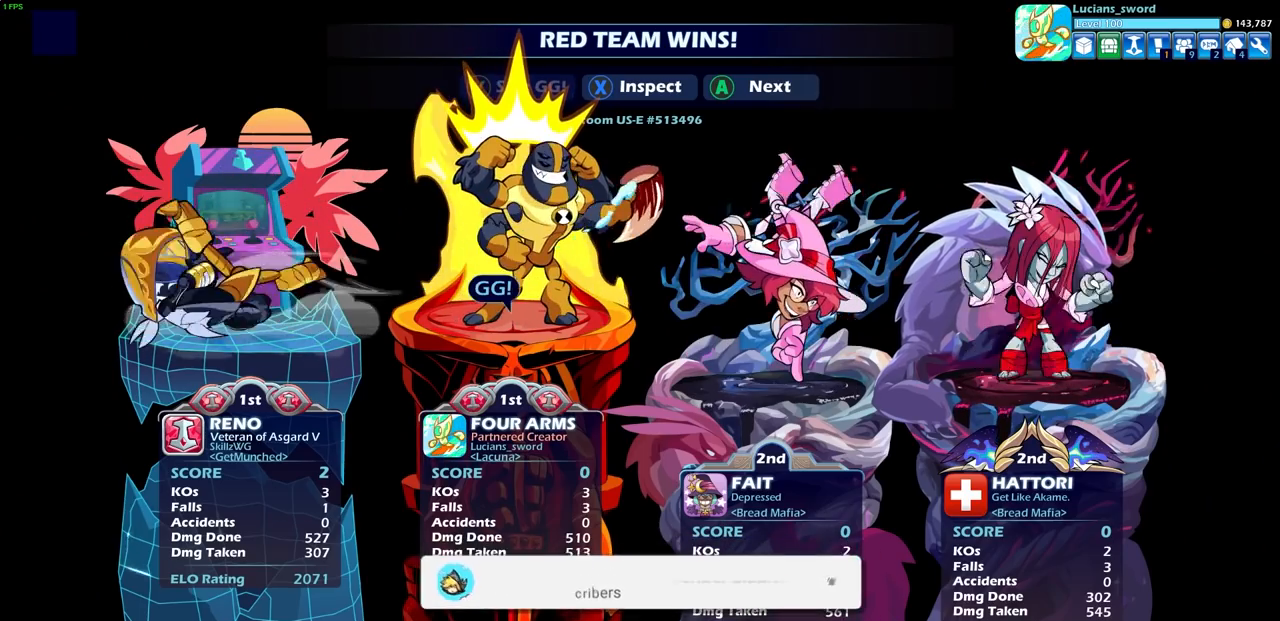
{"buttons": ["TRIANGLE"], "left_stick": "center", "right_stick": "center", "events": [[50, "TRIANGLE", "down"], [217, "TRIANGLE", "up"], [267, "TRIANGLE", "down"], [367, "TRIANGLE", "up"], [483, "TRIANGLE", "down"]]}
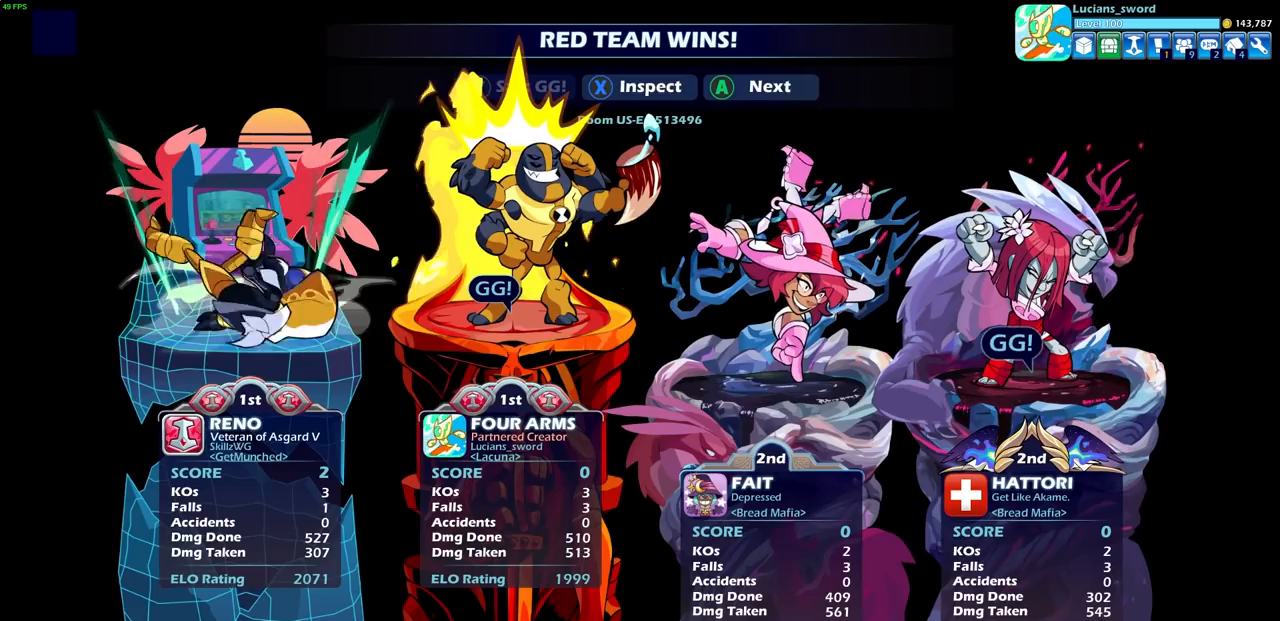
{"buttons": [], "left_stick": "center", "right_stick": "center", "events": [[67, "TRIANGLE", "up"]]}
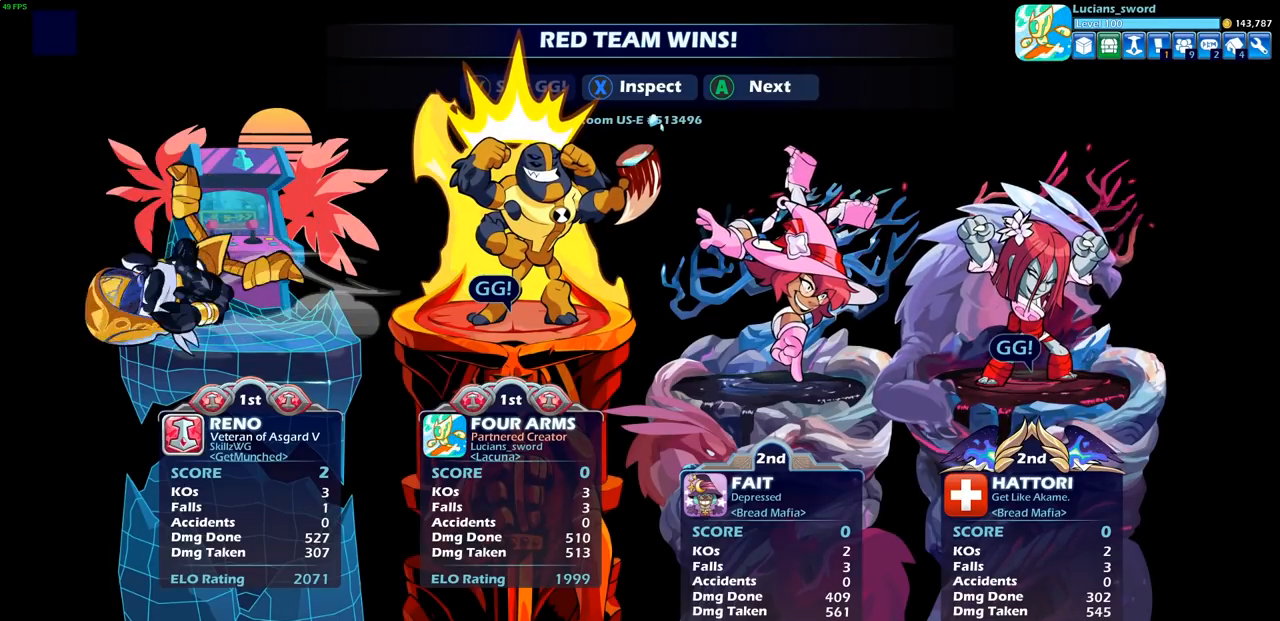
{"buttons": [], "left_stick": "center", "right_stick": "center", "events": []}
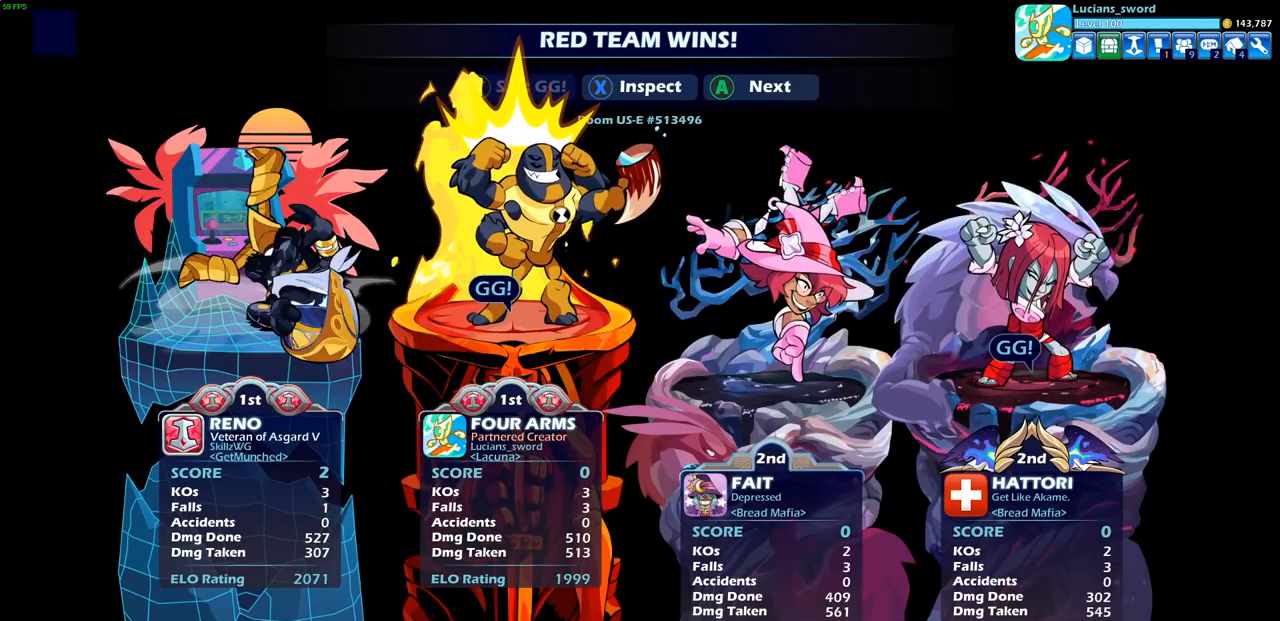
{"buttons": [], "left_stick": "center", "right_stick": "center", "events": []}
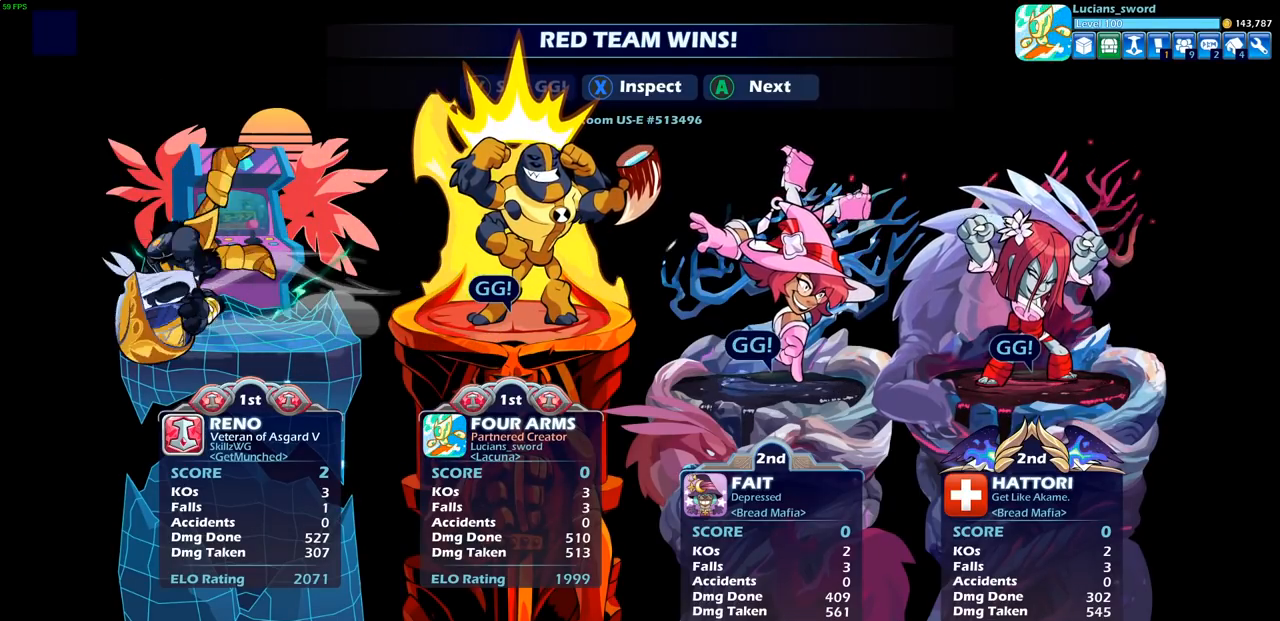
{"buttons": [], "left_stick": "center", "right_stick": "center", "events": [[117, "CROSS", "down"], [217, "CROSS", "up"]]}
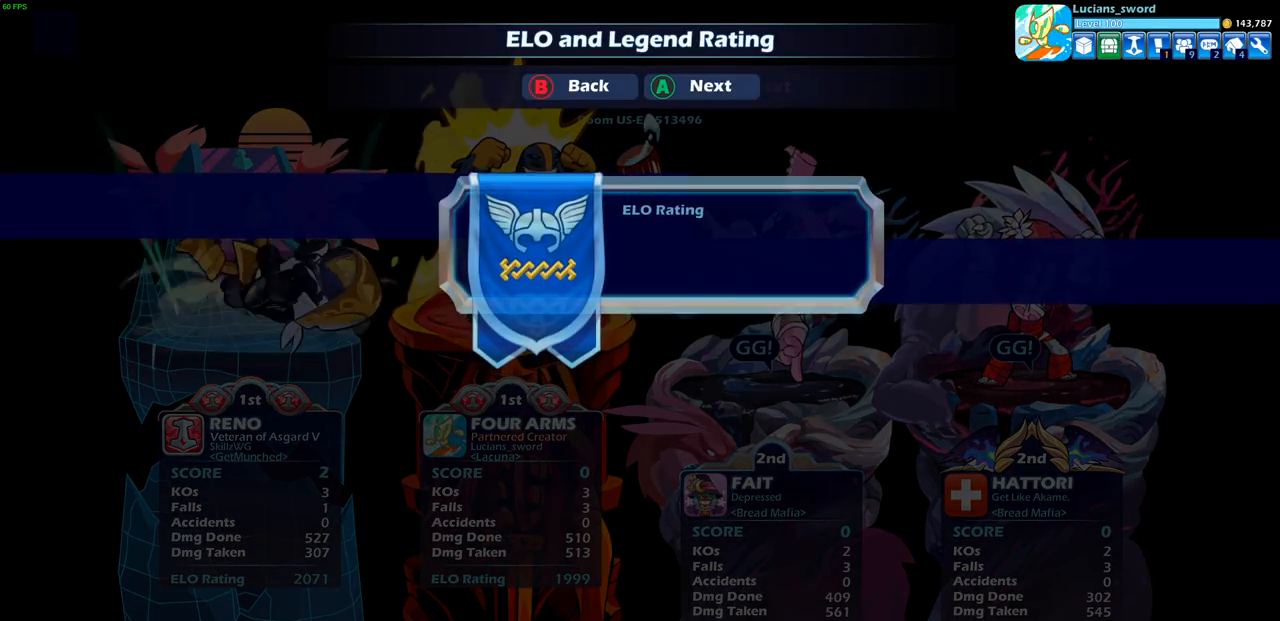
{"buttons": [], "left_stick": "center", "right_stick": "center", "events": []}
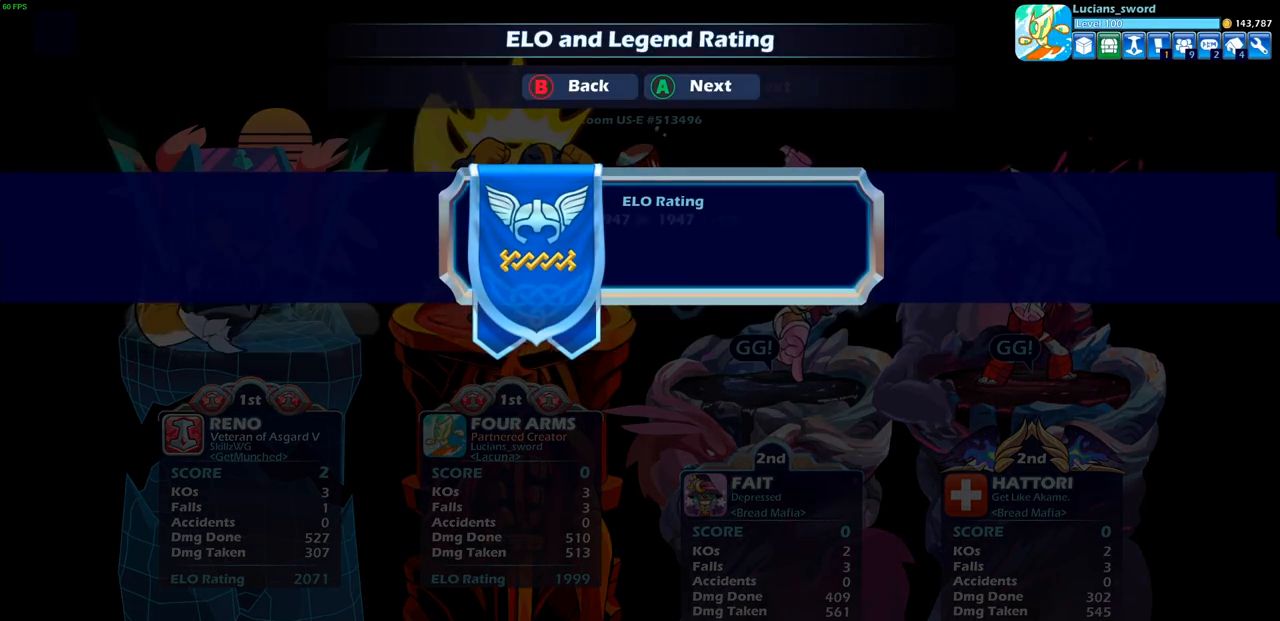
{"buttons": [], "left_stick": "center", "right_stick": "center", "events": []}
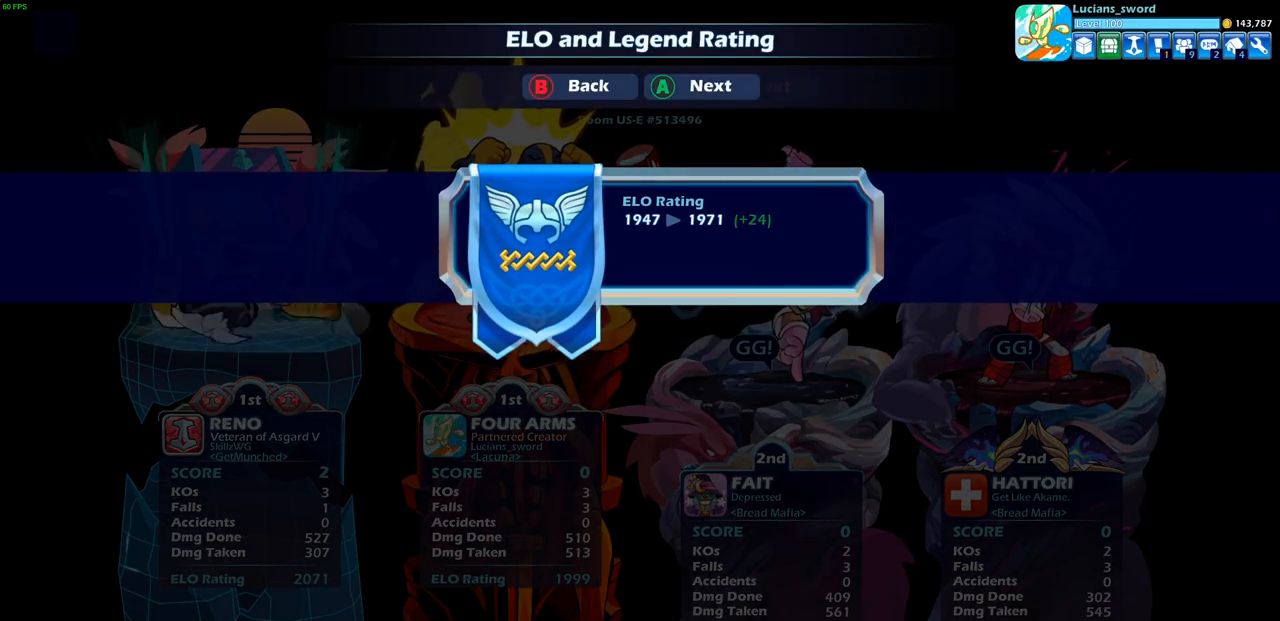
{"buttons": [], "left_stick": "center", "right_stick": "center", "events": []}
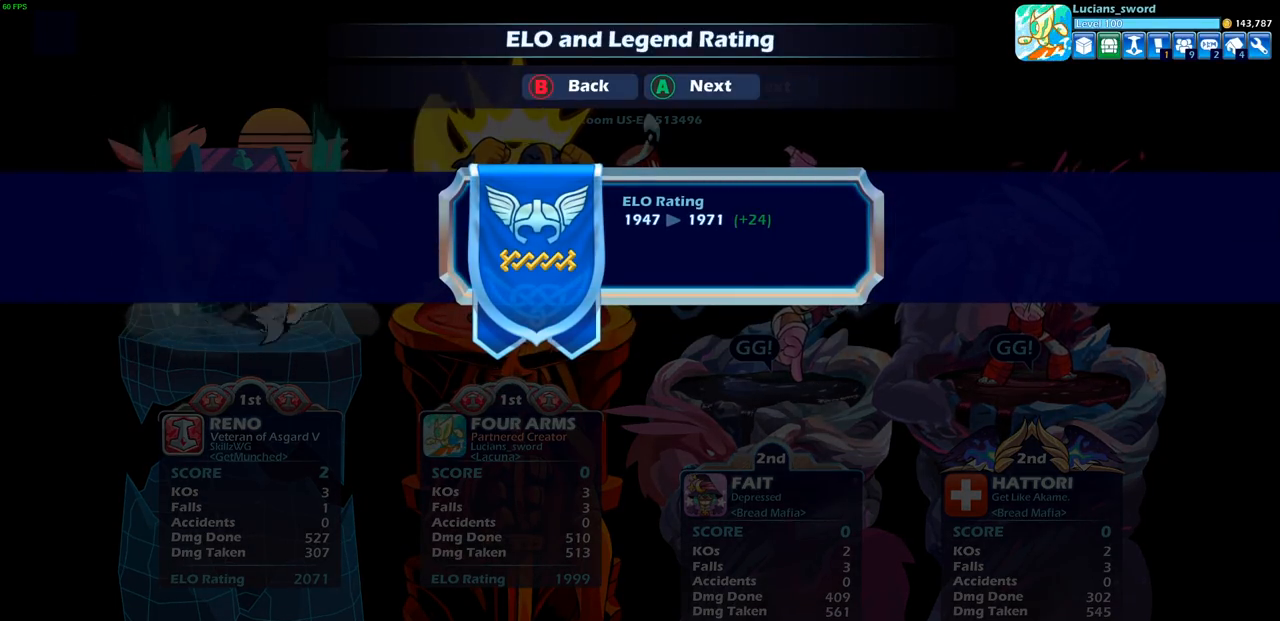
{"buttons": [], "left_stick": "center", "right_stick": "center", "events": []}
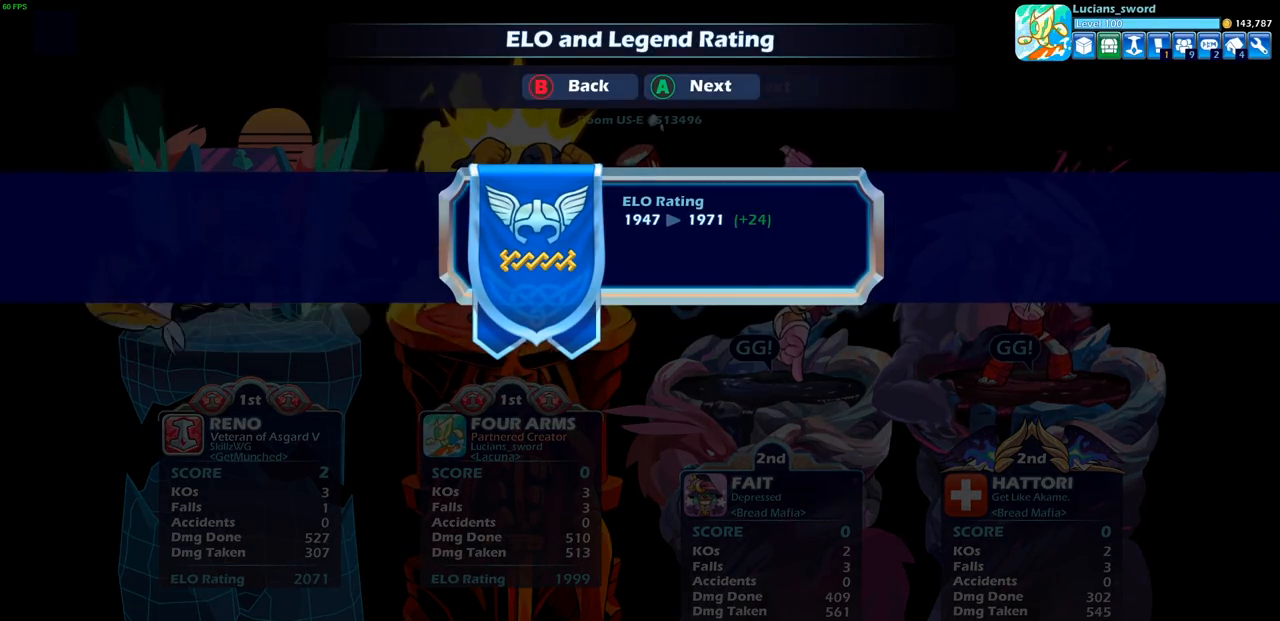
{"buttons": [], "left_stick": "center", "right_stick": "center", "events": []}
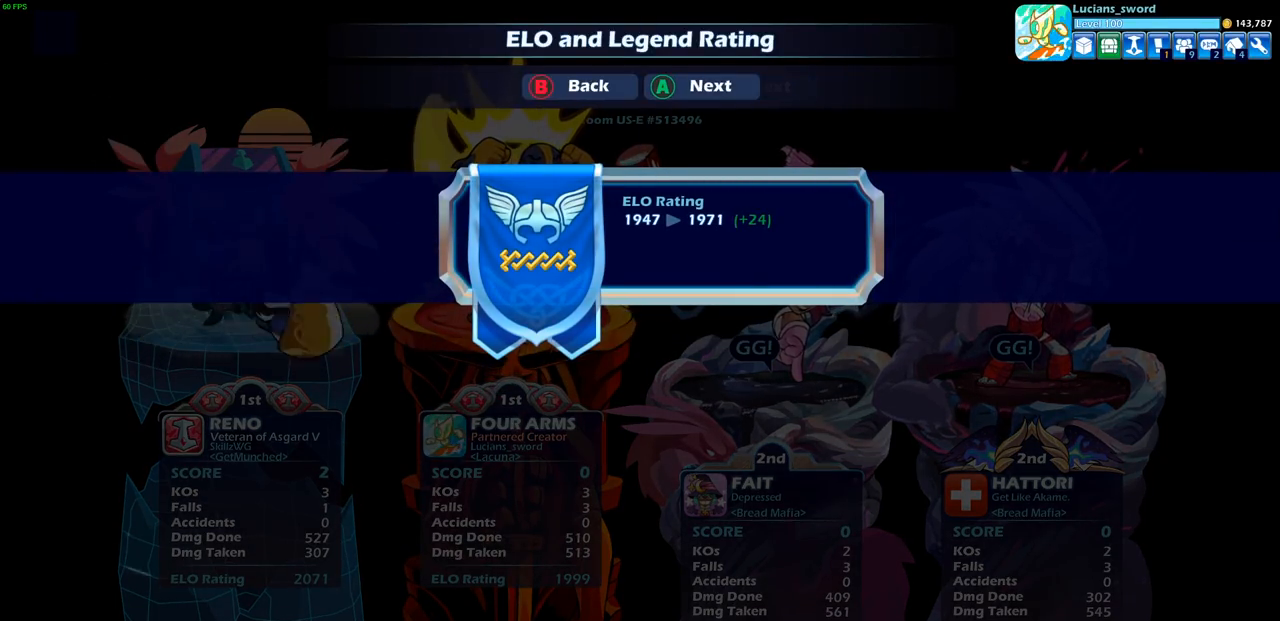
{"buttons": [], "left_stick": "center", "right_stick": "center", "events": []}
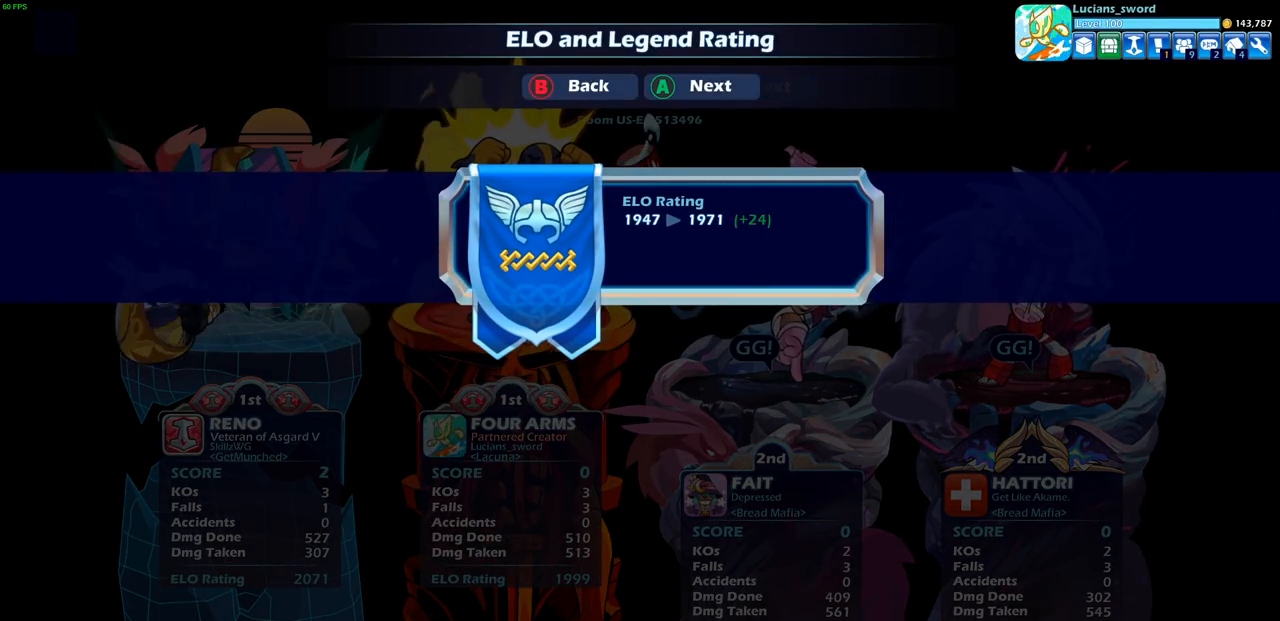
{"buttons": [], "left_stick": "center", "right_stick": "center", "events": [[150, "CROSS", "down"], [250, "CROSS", "up"]]}
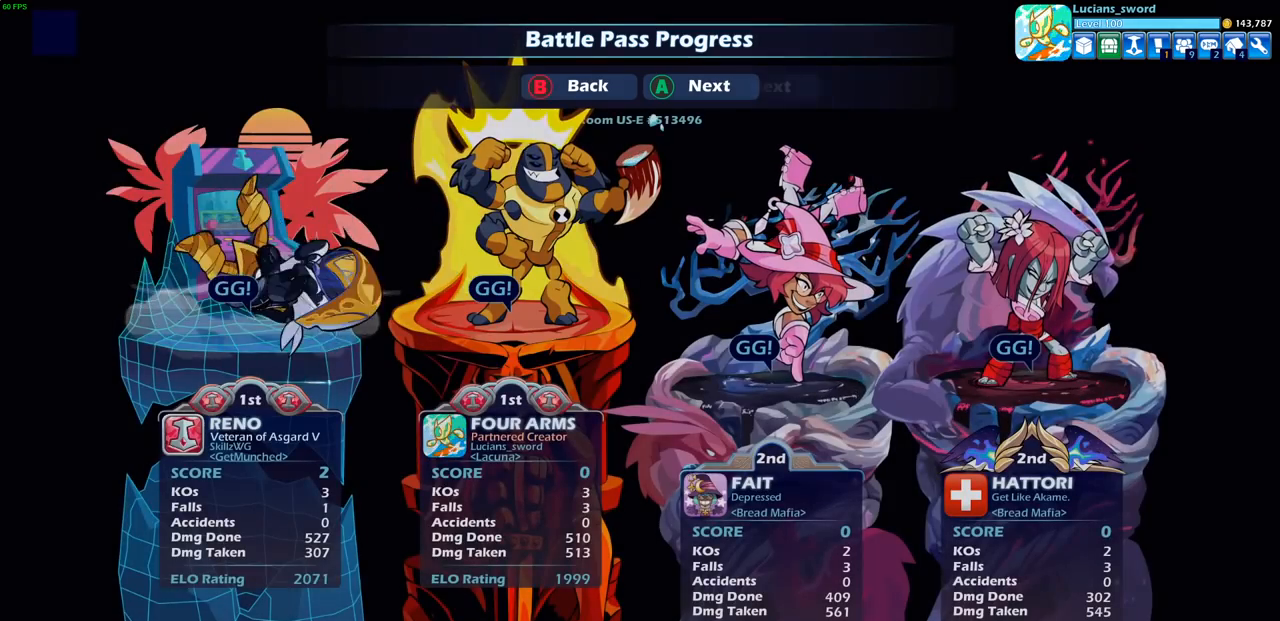
{"buttons": [], "left_stick": "center", "right_stick": "center", "events": []}
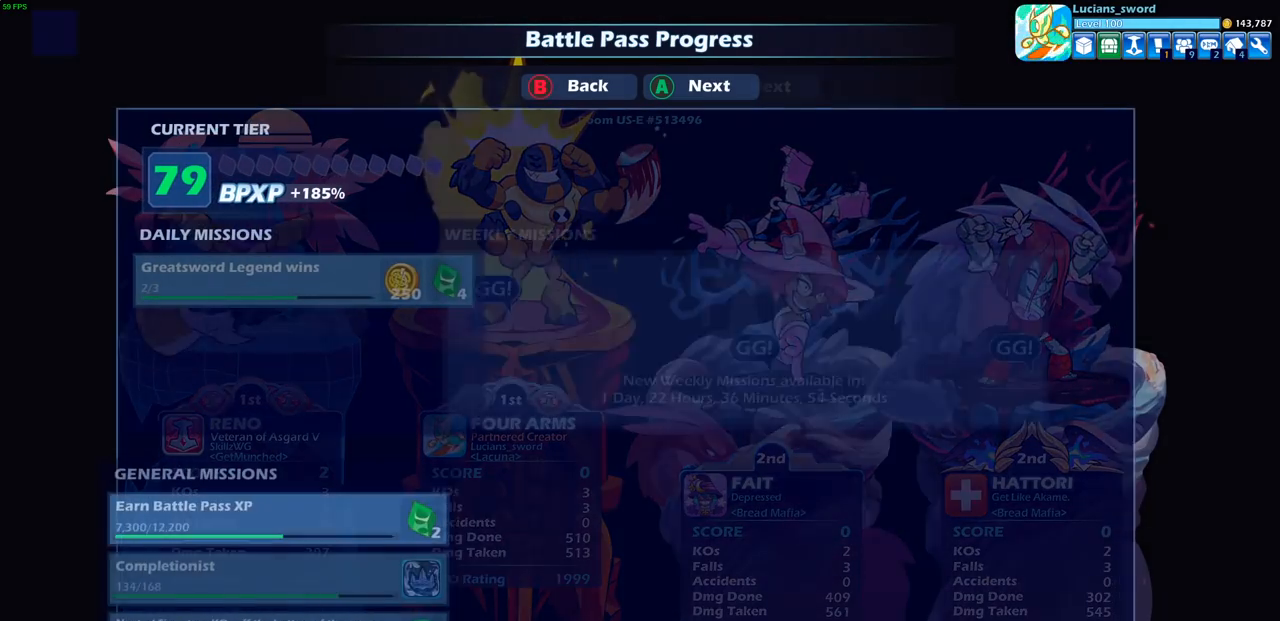
{"buttons": [], "left_stick": "center", "right_stick": "center", "events": []}
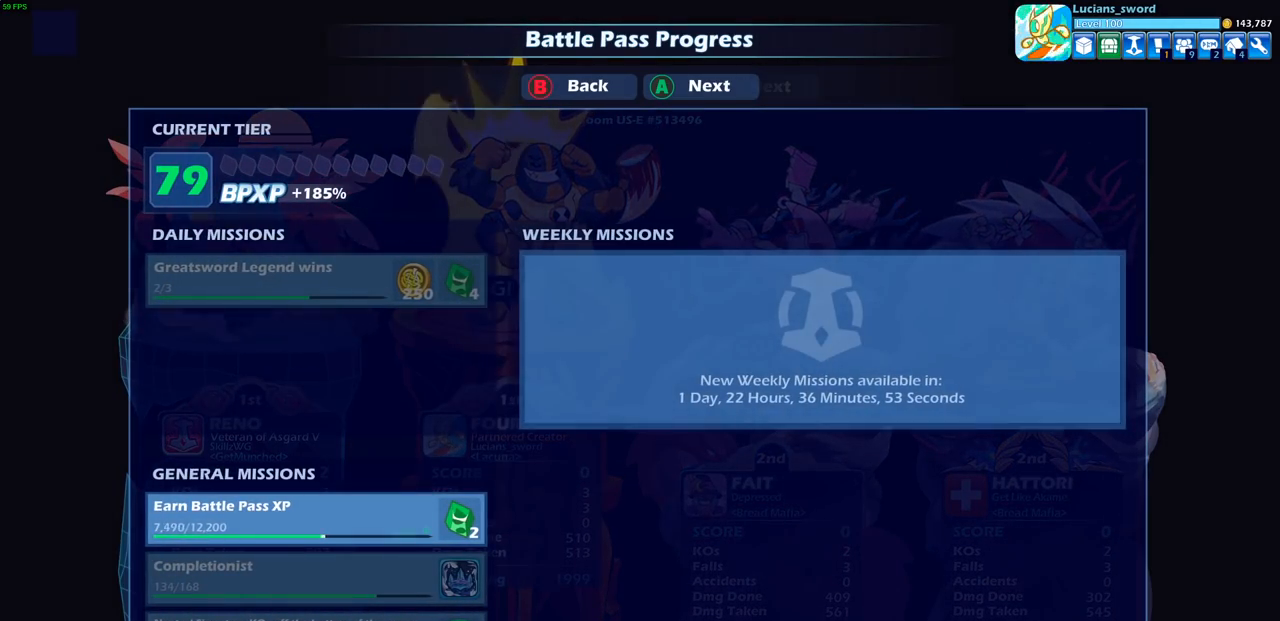
{"buttons": [], "left_stick": "center", "right_stick": "center", "events": [[267, "CROSS", "down"], [400, "CROSS", "up"]]}
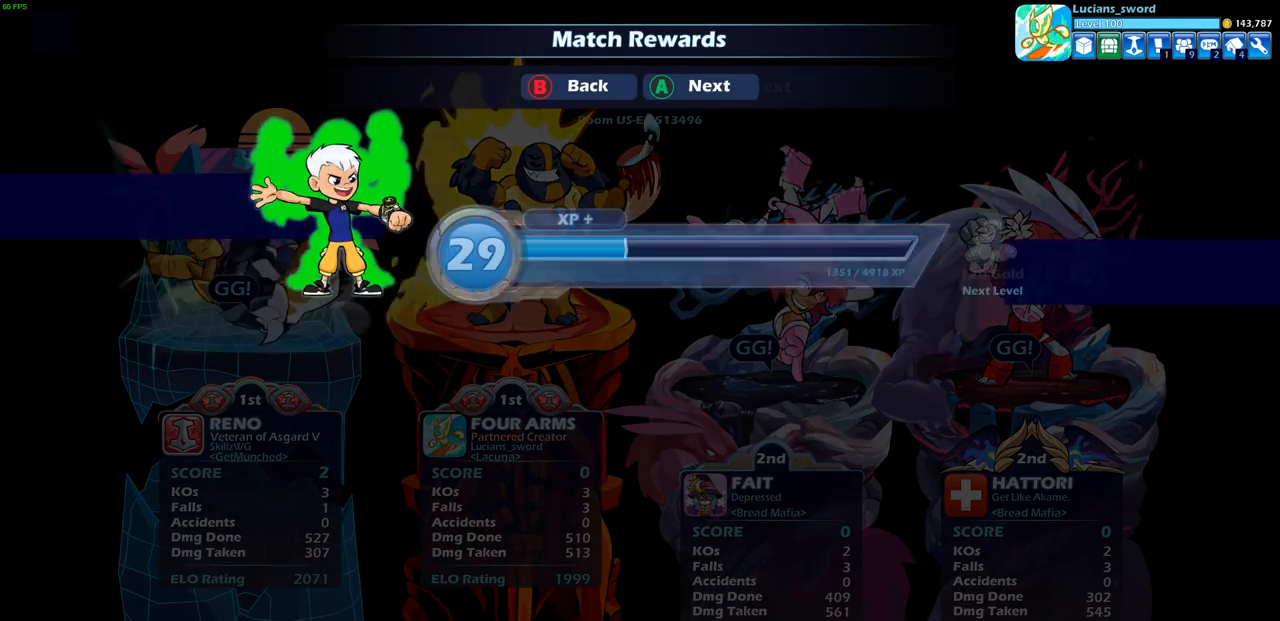
{"buttons": [], "left_stick": "center", "right_stick": "center", "events": [[217, "CROSS", "down"], [317, "CROSS", "up"]]}
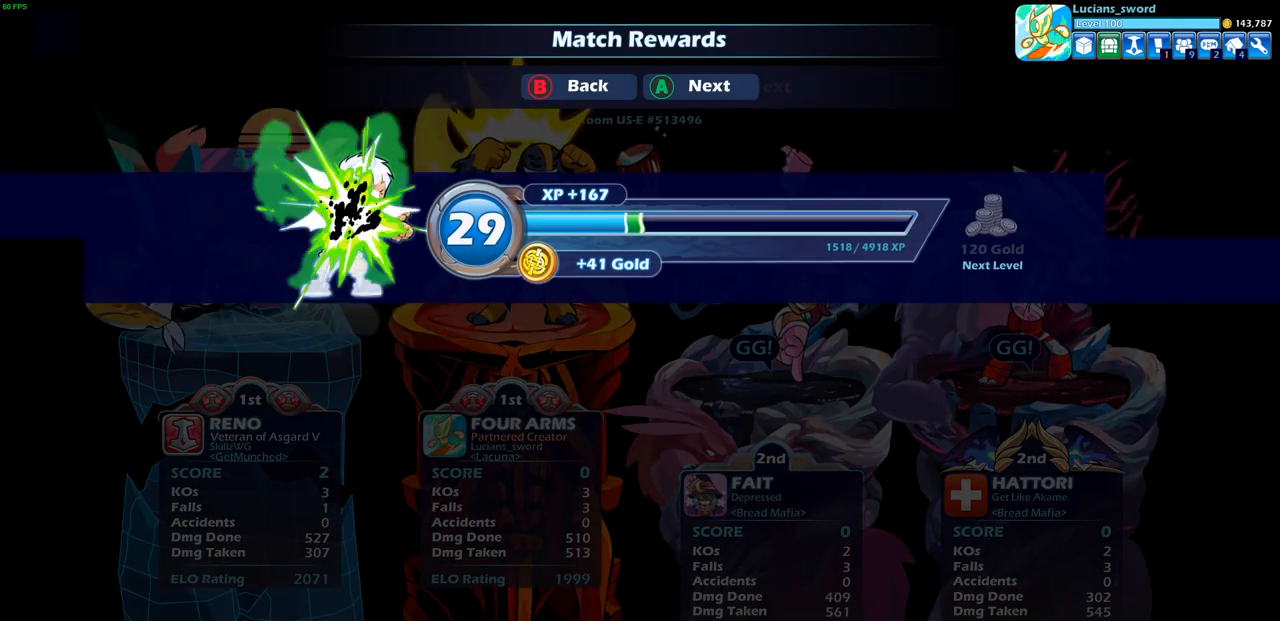
{"buttons": [], "left_stick": "center", "right_stick": "center", "events": [[67, "CROSS", "down"], [150, "CROSS", "up"]]}